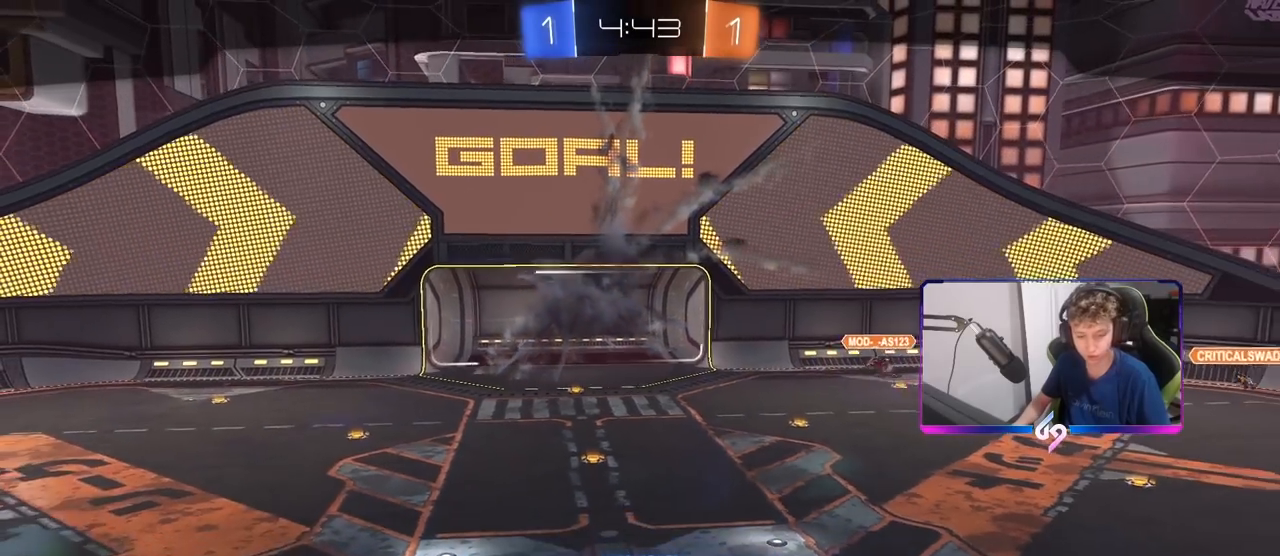
Gameplay with keyboard and mouse; each line is a JSON object with the keys and mouse buttons held at the frame after it. "events" lists presses ("down") and releases ("up") of "1", "2", "3", "4", "5", "a", "alt", "c", "caps_lock", "ctrl", "d", "e", "f", "g", "q", "r", "s", "shift", "space", "t", "tab", "v", "w", "x", "z", "mouse_left", "mouse_wheel" and "mouse_right" between this image and that frame as [ms after this image, input, new state], when the widget could be followed in between. "mouse_left", "mouse_wheel", "mouse_right" = the "left", "wheel", "right" buttons of the "mouse" list. No other keys are recorded. "wheel" means that the mouse wheel is clicked or scrolled. "mouse_move" is the direction in which the mouse moves at that frame (one of eight, or "still"), when it could be read.
{"keys": [], "mouse": [], "mouse_move": "down-left", "events": []}
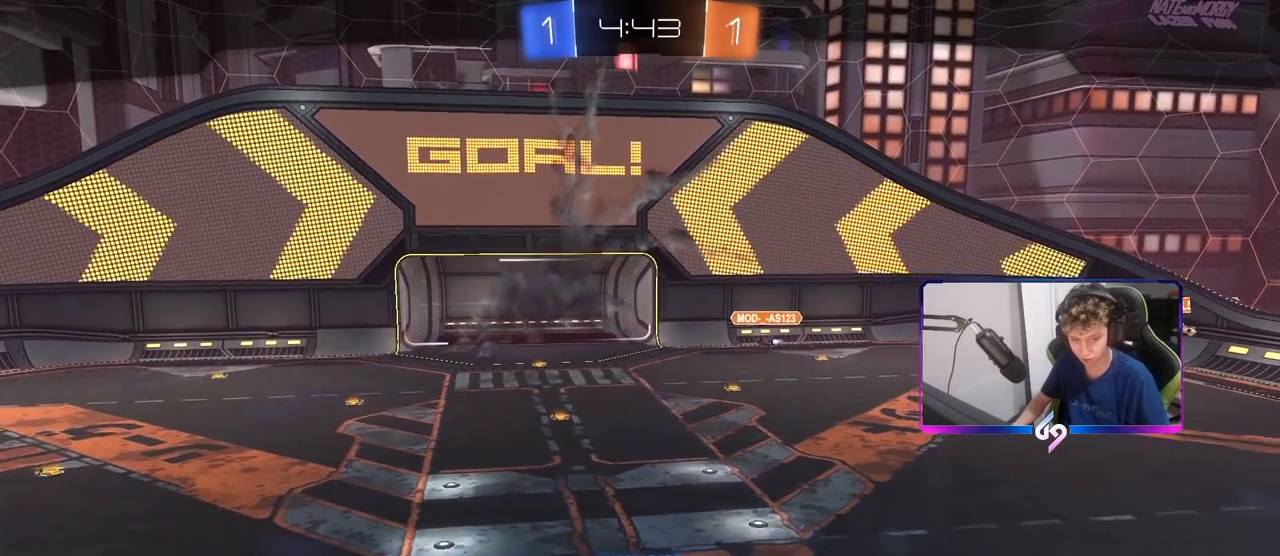
{"keys": [], "mouse": [], "mouse_move": "still", "events": []}
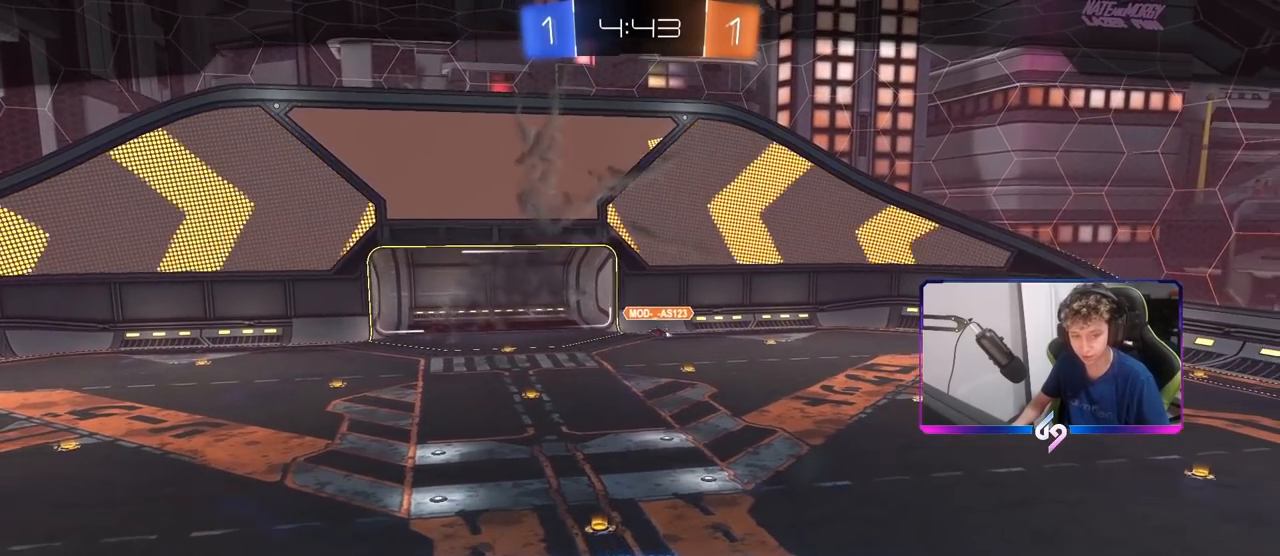
{"keys": [], "mouse": ["right"], "mouse_move": "still", "events": [[450, "mouse_right", "down"]]}
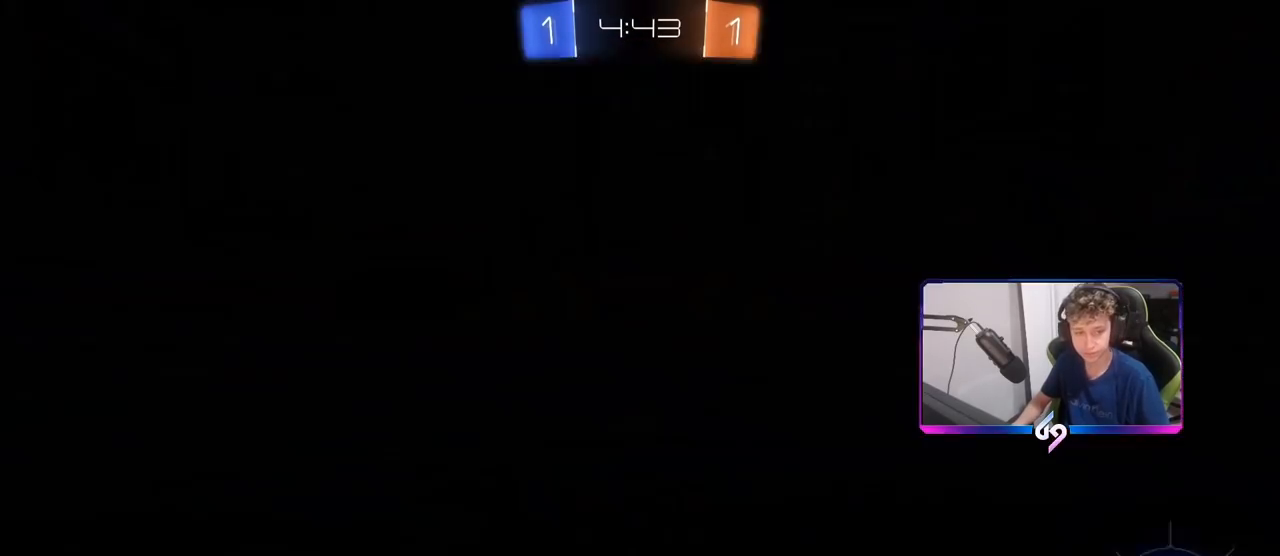
{"keys": [], "mouse": [], "mouse_move": "still", "events": [[133, "mouse_right", "up"]]}
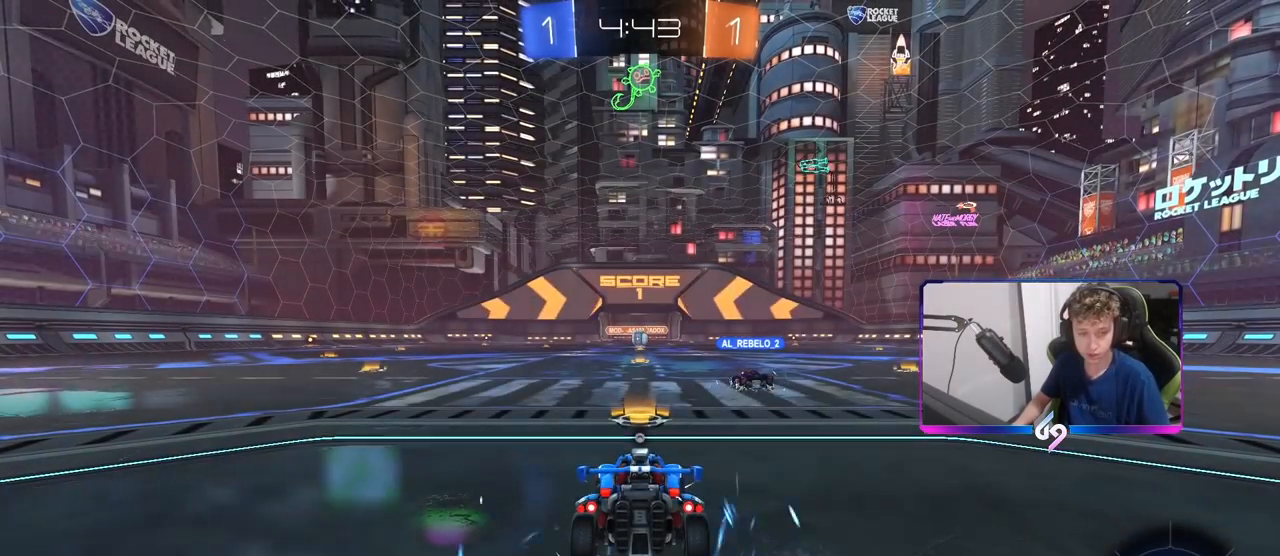
{"keys": [], "mouse": [], "mouse_move": "still", "events": []}
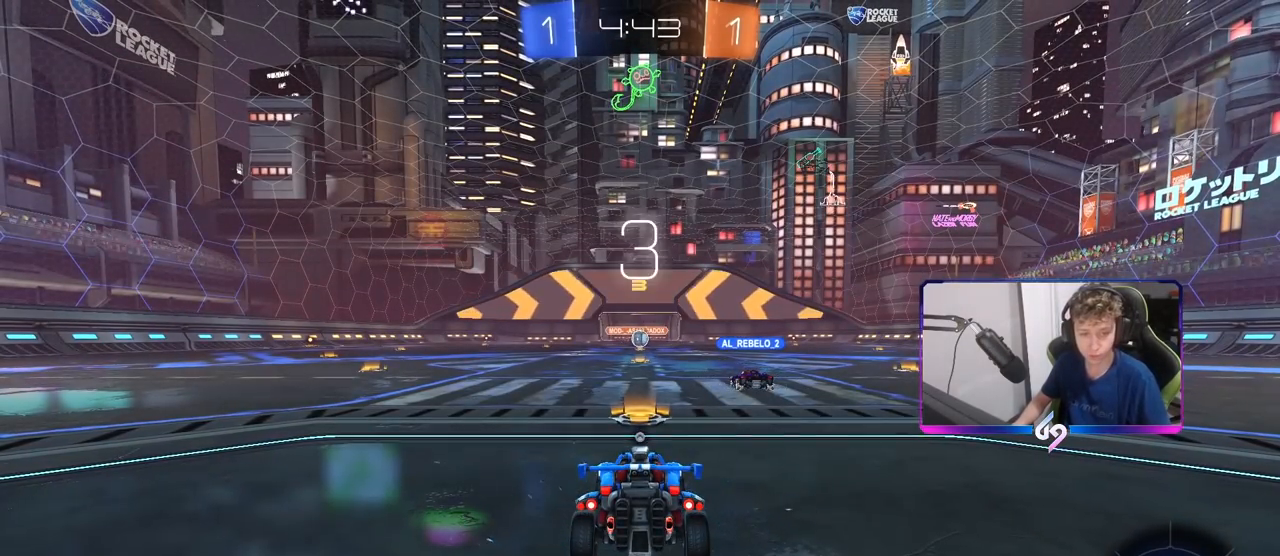
{"keys": [], "mouse": ["wheel"], "mouse_move": "still", "events": [[400, "mouse_wheel", "down"]]}
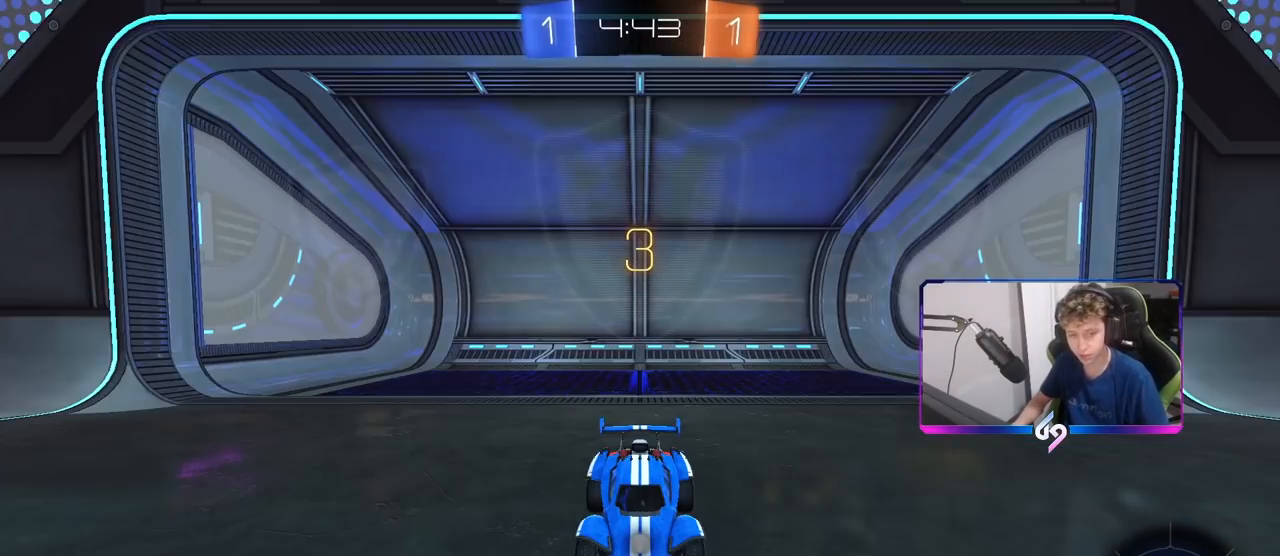
{"keys": [], "mouse": ["wheel"], "mouse_move": "still", "events": [[333, "mouse_wheel", "up"], [417, "mouse_wheel", "down"]]}
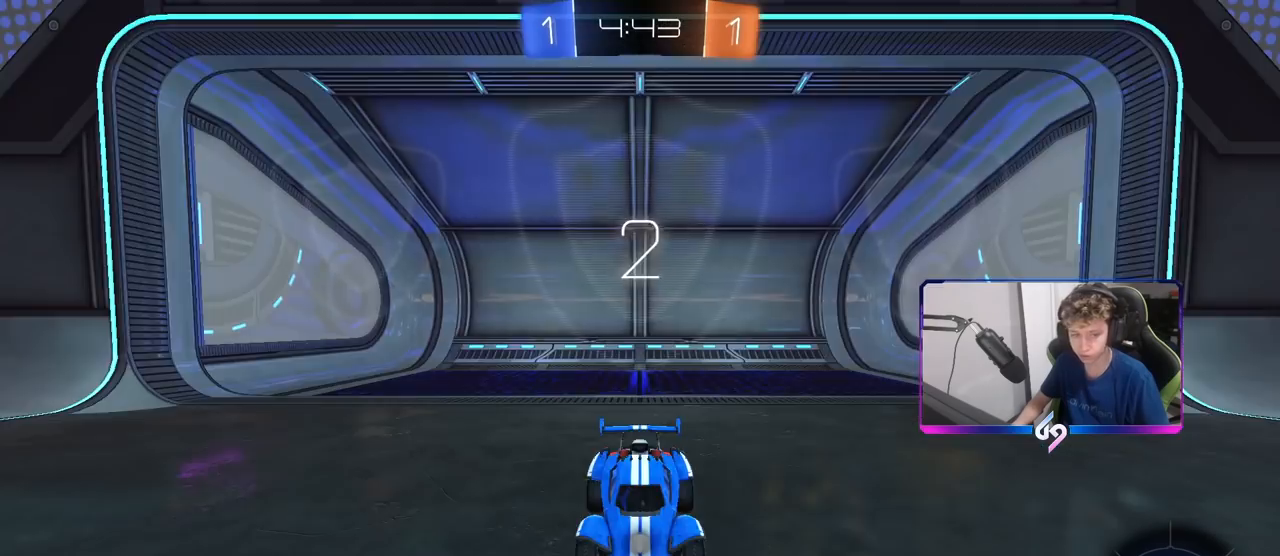
{"keys": [], "mouse": [], "mouse_move": "up", "events": [[117, "mouse_wheel", "up"], [200, "mouse_wheel", "down"], [383, "mouse_wheel", "up"]]}
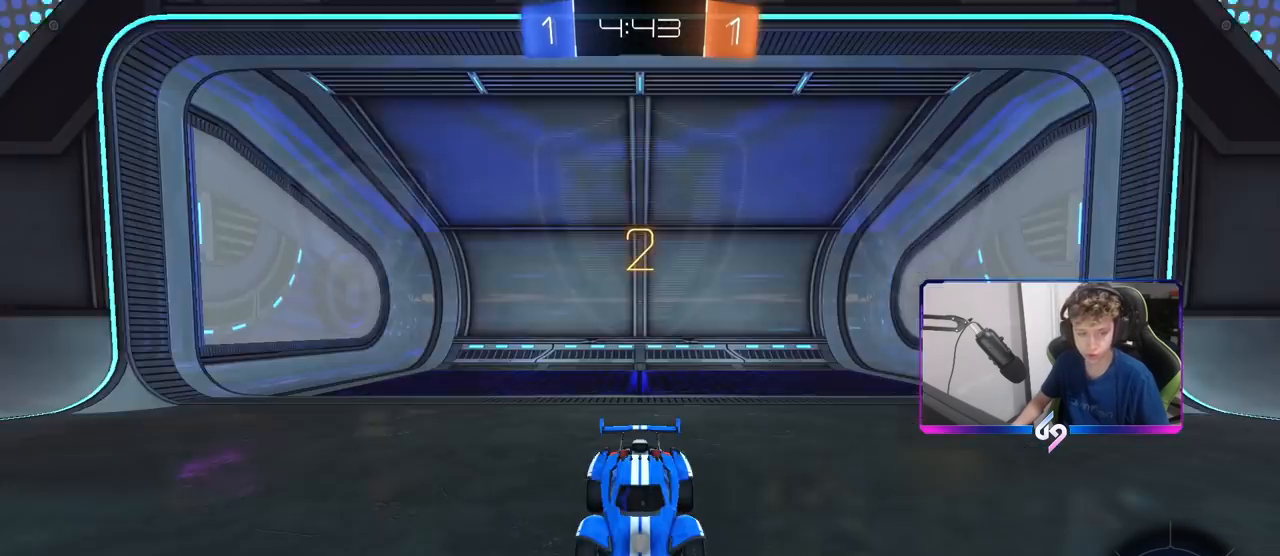
{"keys": [], "mouse": [], "mouse_move": "still", "events": [[33, "mouse_wheel", "down"], [267, "mouse_wheel", "up"]]}
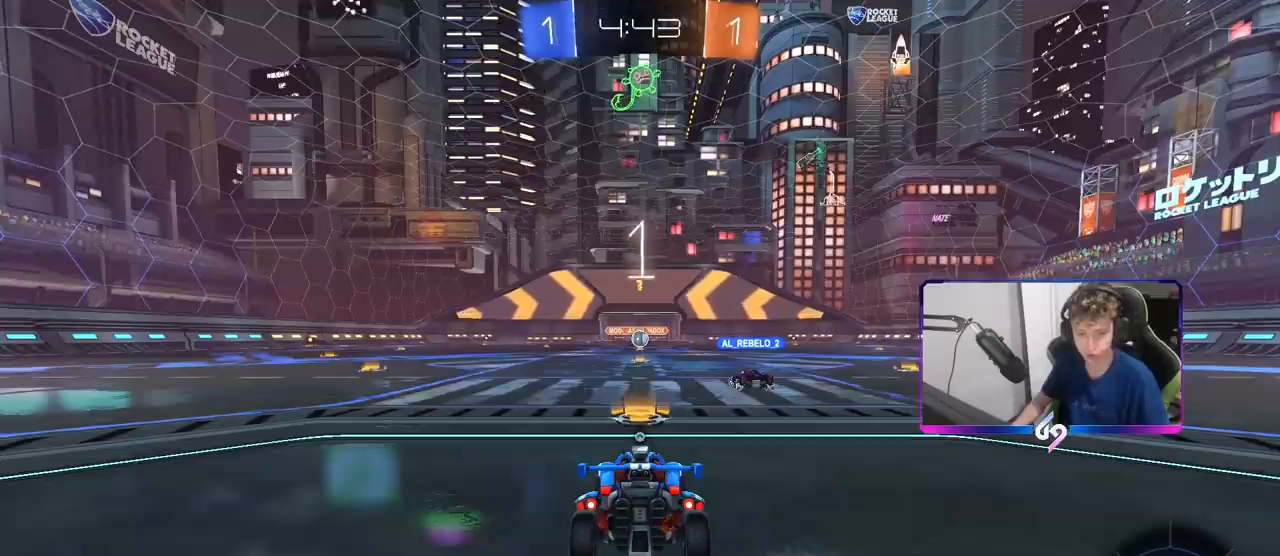
{"keys": ["w"], "mouse": [], "mouse_move": "right", "events": [[183, "w", "down"]]}
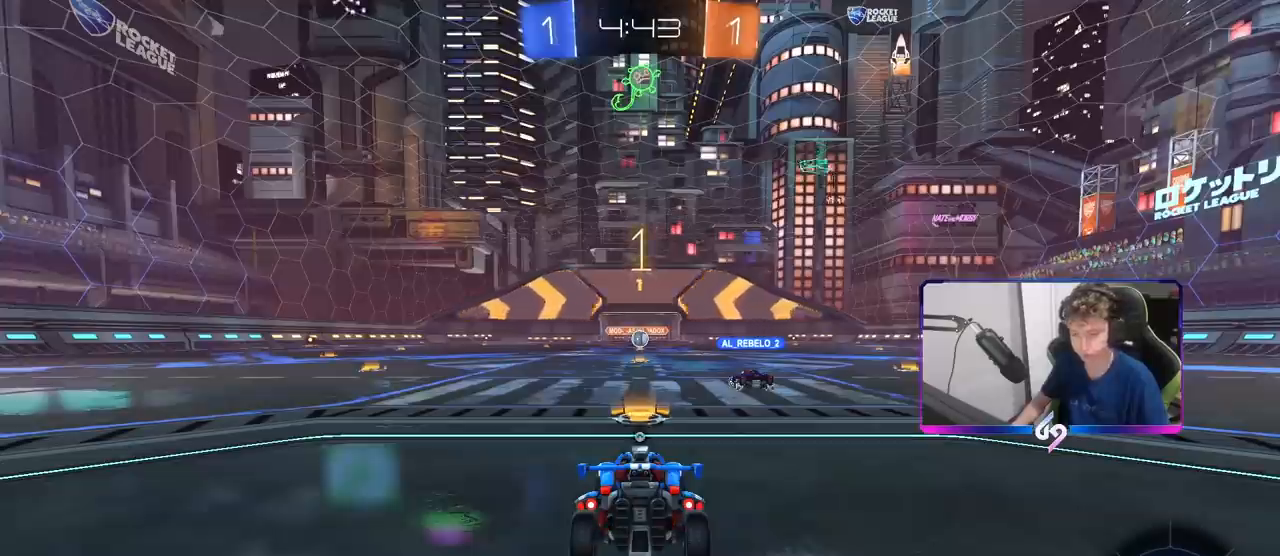
{"keys": ["d", "s"], "mouse": ["right"], "mouse_move": "left", "events": [[100, "mouse_left", "down"], [200, "d", "down"], [300, "mouse_left", "up"], [333, "mouse_right", "down"], [333, "w", "up"], [383, "s", "down"]]}
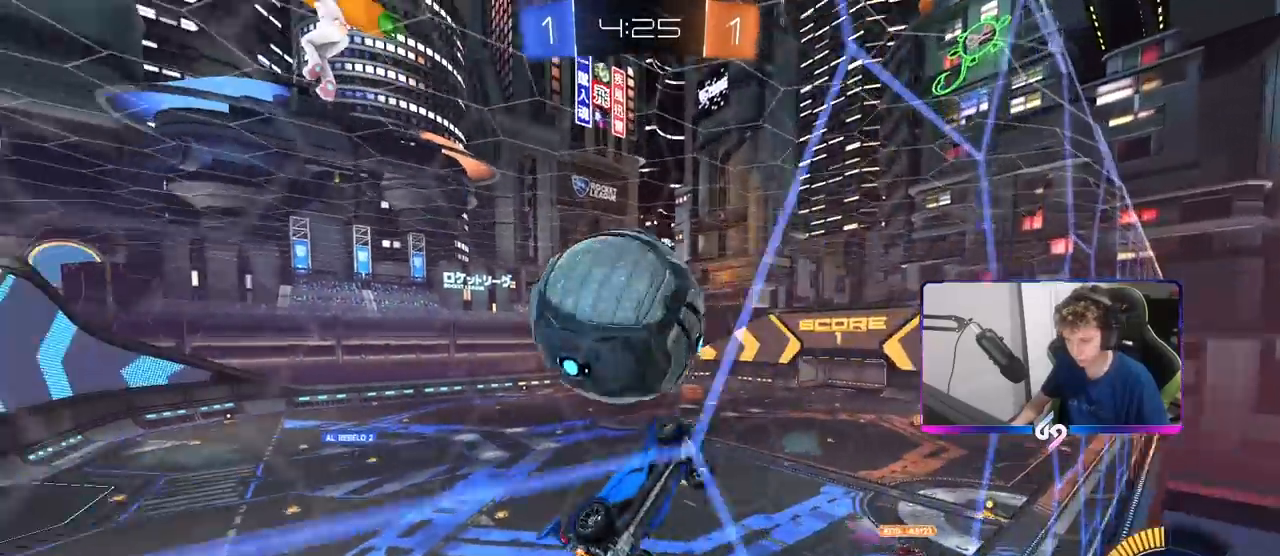
{"keys": ["a", "shift"], "mouse": ["left"], "mouse_move": "still", "events": [[33, "s", "up"], [117, "mouse_right", "up"], [267, "a", "down"], [267, "mouse_left", "down"], [267, "shift", "down"], [317, "d", "up"], [317, "s", "down"], [500, "s", "up"]]}
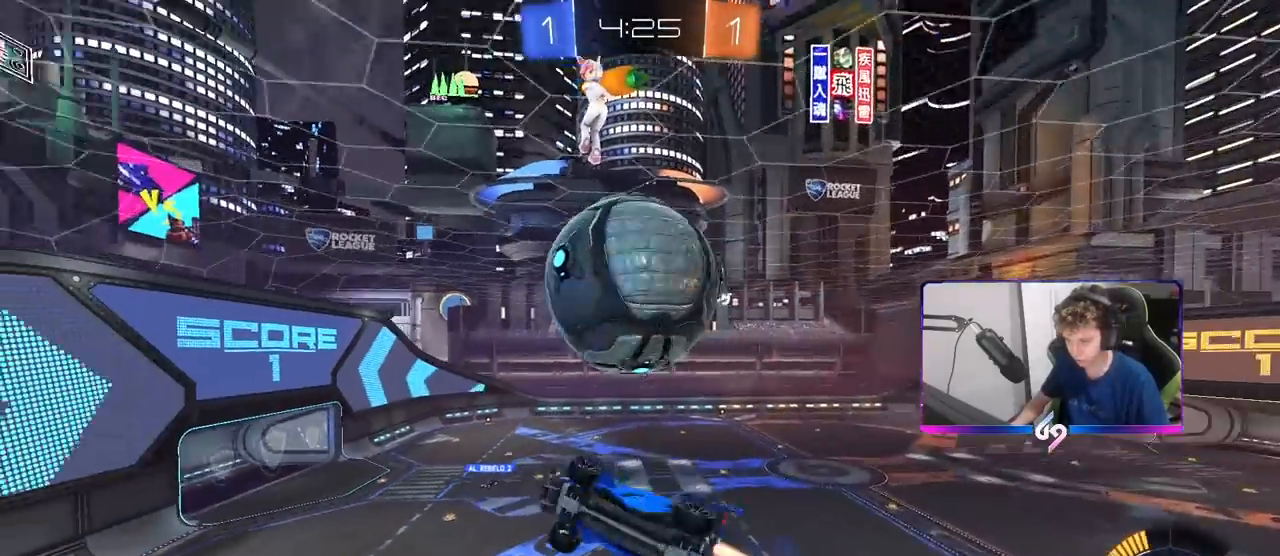
{"keys": ["w"], "mouse": ["left"], "mouse_move": "still", "events": [[50, "mouse_left", "up"], [100, "s", "down"], [183, "d", "down"], [283, "d", "up"], [283, "mouse_left", "down"], [283, "s", "up"], [417, "d", "down"], [467, "a", "up"], [467, "d", "up"], [467, "shift", "up"], [467, "w", "down"]]}
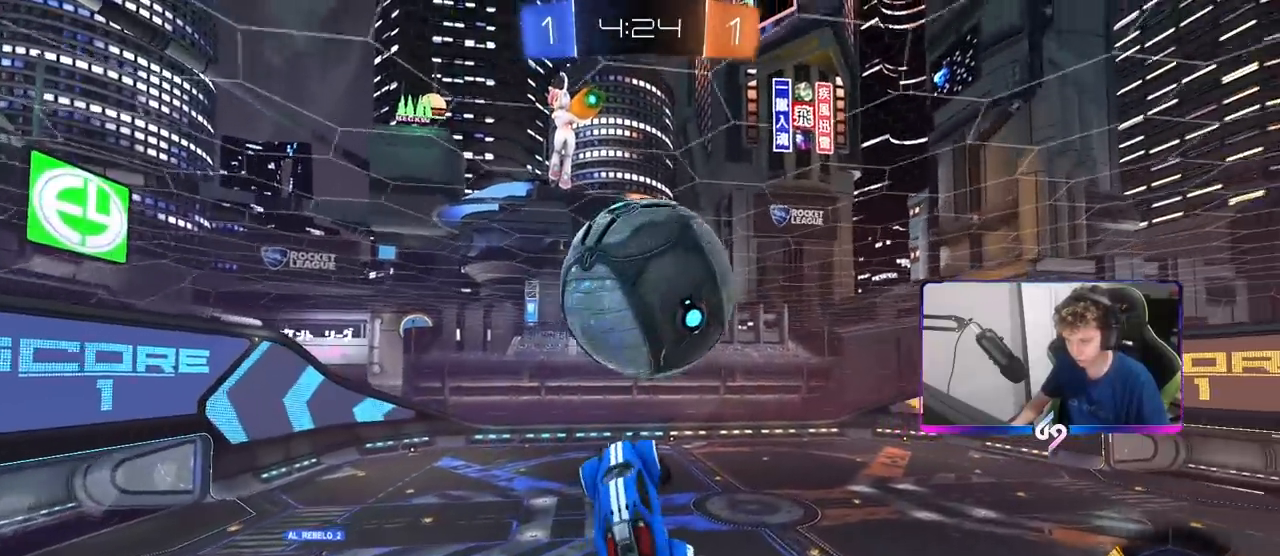
{"keys": [], "mouse": [], "mouse_move": "still", "events": [[17, "a", "down"], [67, "a", "up"], [100, "d", "down"], [250, "d", "up"], [383, "w", "up"], [433, "mouse_left", "up"]]}
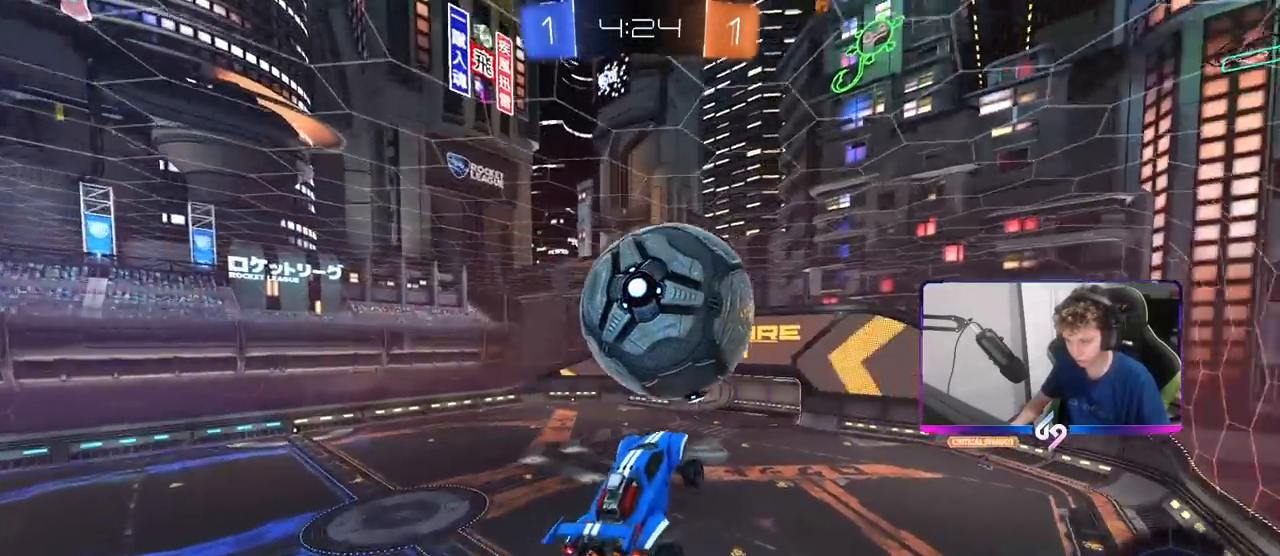
{"keys": ["a", "s", "shift"], "mouse": ["left"], "mouse_move": "still", "events": [[117, "d", "down"], [117, "mouse_left", "down"], [117, "s", "down"], [167, "a", "down"], [167, "d", "up"], [167, "shift", "down"], [217, "s", "up"], [350, "mouse_left", "up"], [400, "s", "down"], [450, "mouse_left", "down"]]}
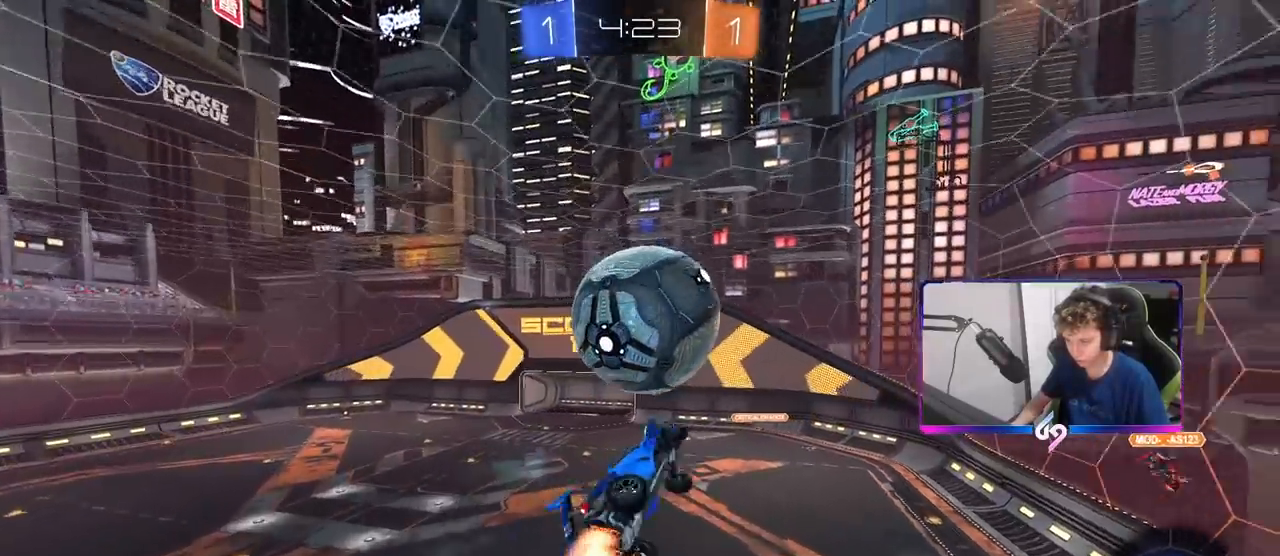
{"keys": ["d"], "mouse": [], "mouse_move": "still", "events": [[50, "s", "up"], [133, "s", "down"], [183, "shift", "up"], [283, "a", "up"], [283, "d", "down"], [333, "s", "up"], [367, "mouse_left", "up"], [367, "s", "down"], [417, "s", "up"]]}
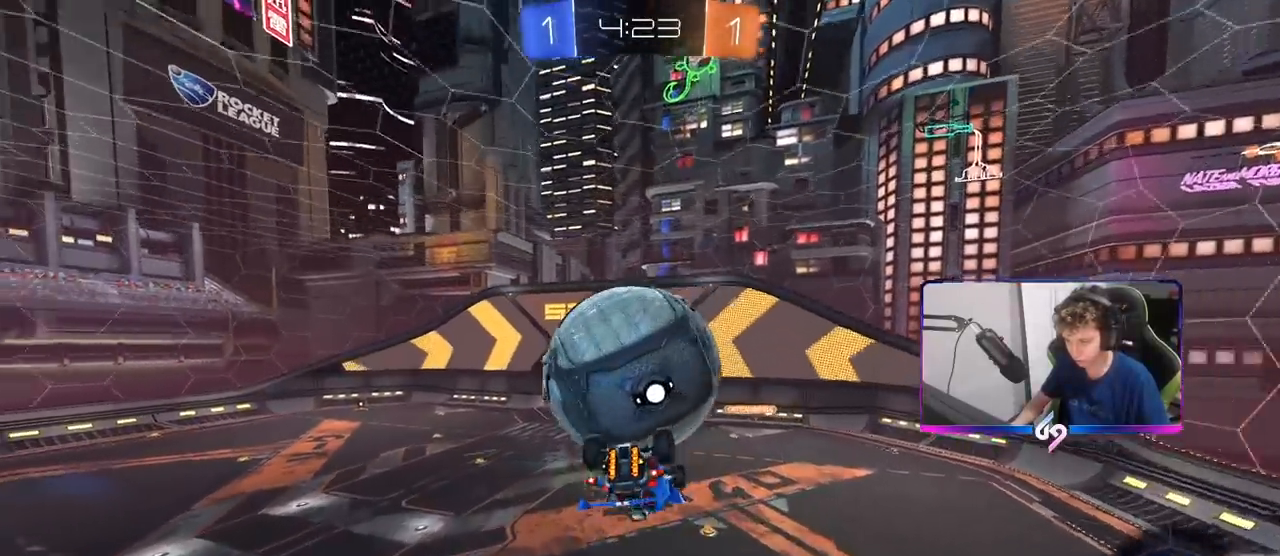
{"keys": ["a", "shift"], "mouse": ["left"], "mouse_move": "still", "events": [[100, "d", "up"], [100, "w", "down"], [150, "a", "down"], [200, "shift", "down"], [350, "mouse_left", "down"], [350, "w", "up"]]}
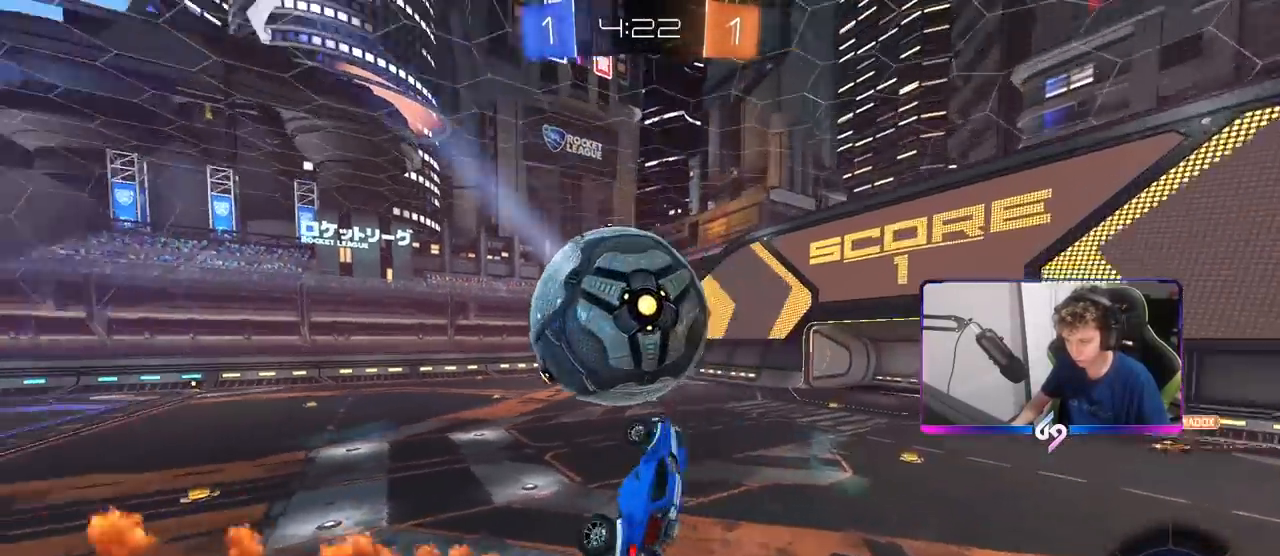
{"keys": ["d", "w"], "mouse": ["left"], "mouse_move": "still", "events": [[67, "w", "down"], [117, "shift", "up"], [267, "mouse_right", "down"], [450, "a", "up"], [450, "mouse_right", "up"], [500, "d", "down"]]}
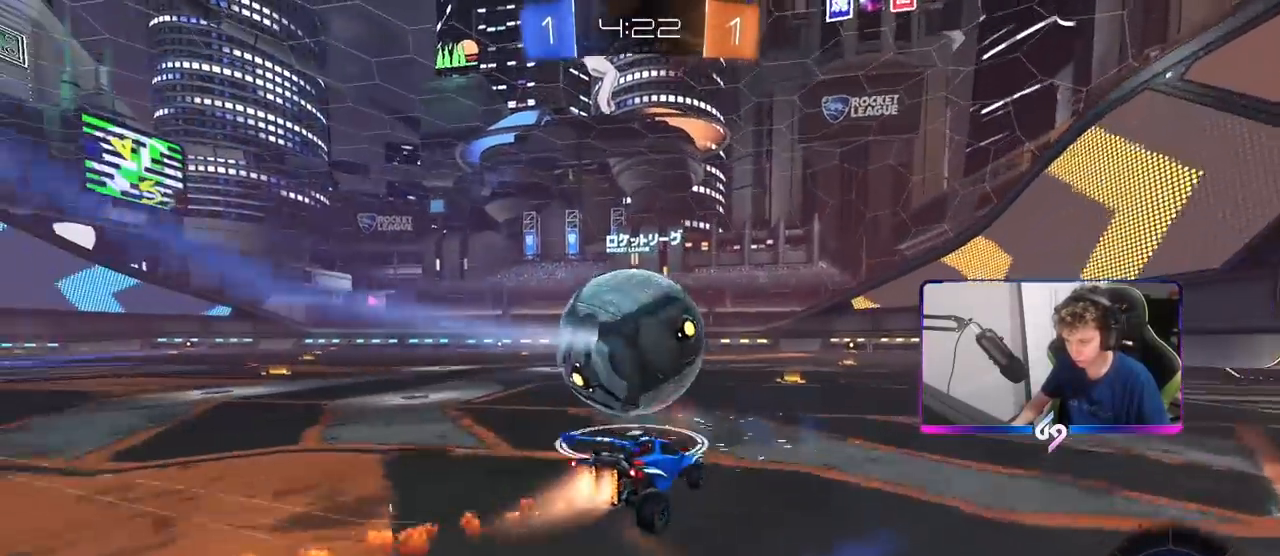
{"keys": ["d", "w"], "mouse": ["left"], "mouse_move": "still", "events": [[100, "a", "down"], [100, "d", "up"], [283, "a", "up"], [283, "d", "down"]]}
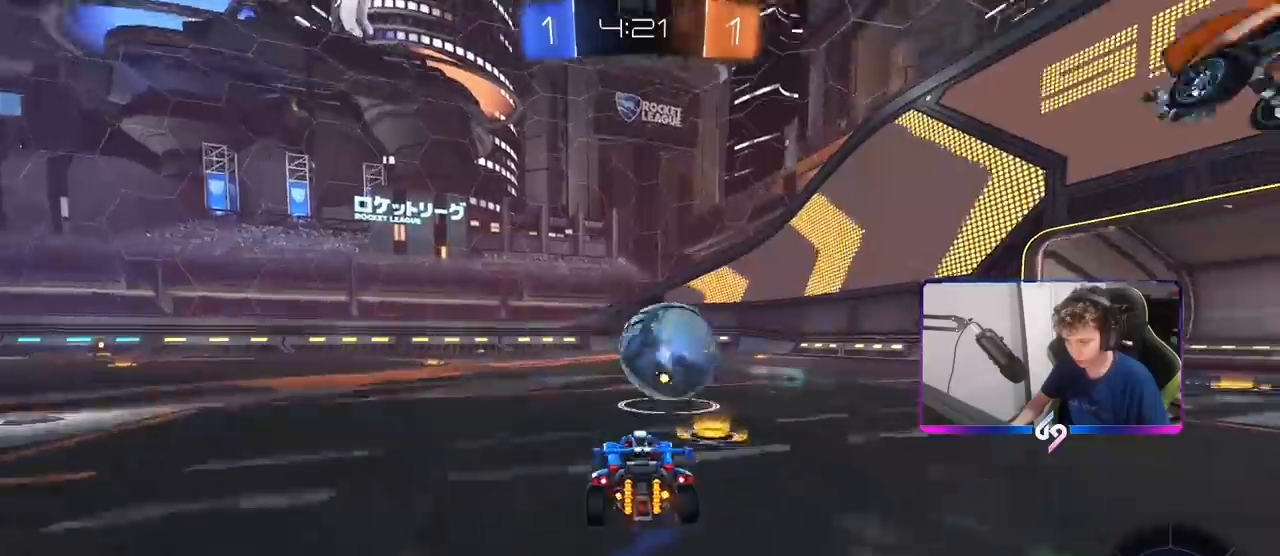
{"keys": ["w"], "mouse": ["left"], "mouse_move": "still", "events": [[50, "d", "up"]]}